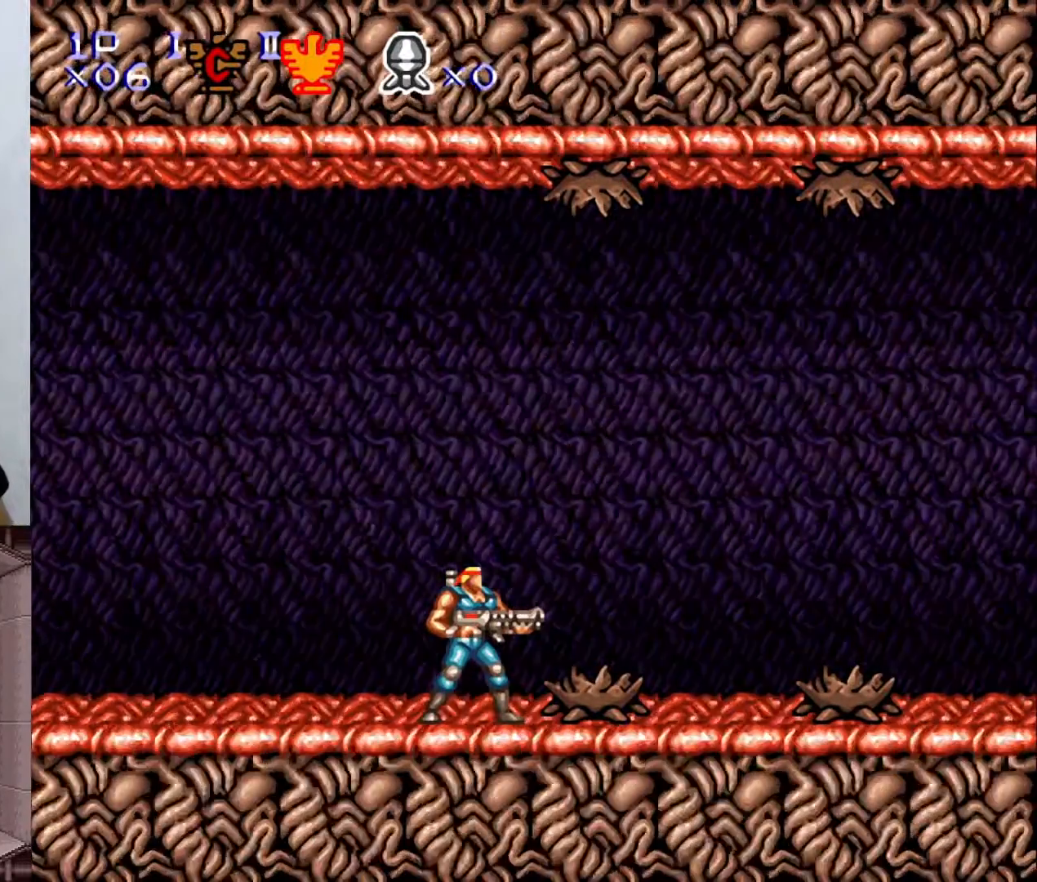
Gameplay with a controller (Nintendo layout); each line is a JSON object with the inputs held at the frame after it. "events" lists button and stick changes between this image and that frame as [ms after this image, input, new state], when the widget could be followed in between. Not read: L3 R1 R3.
{"buttons": [], "events": [[117, "DPAD_RIGHT", "down"], [183, "DPAD_RIGHT", "up"]]}
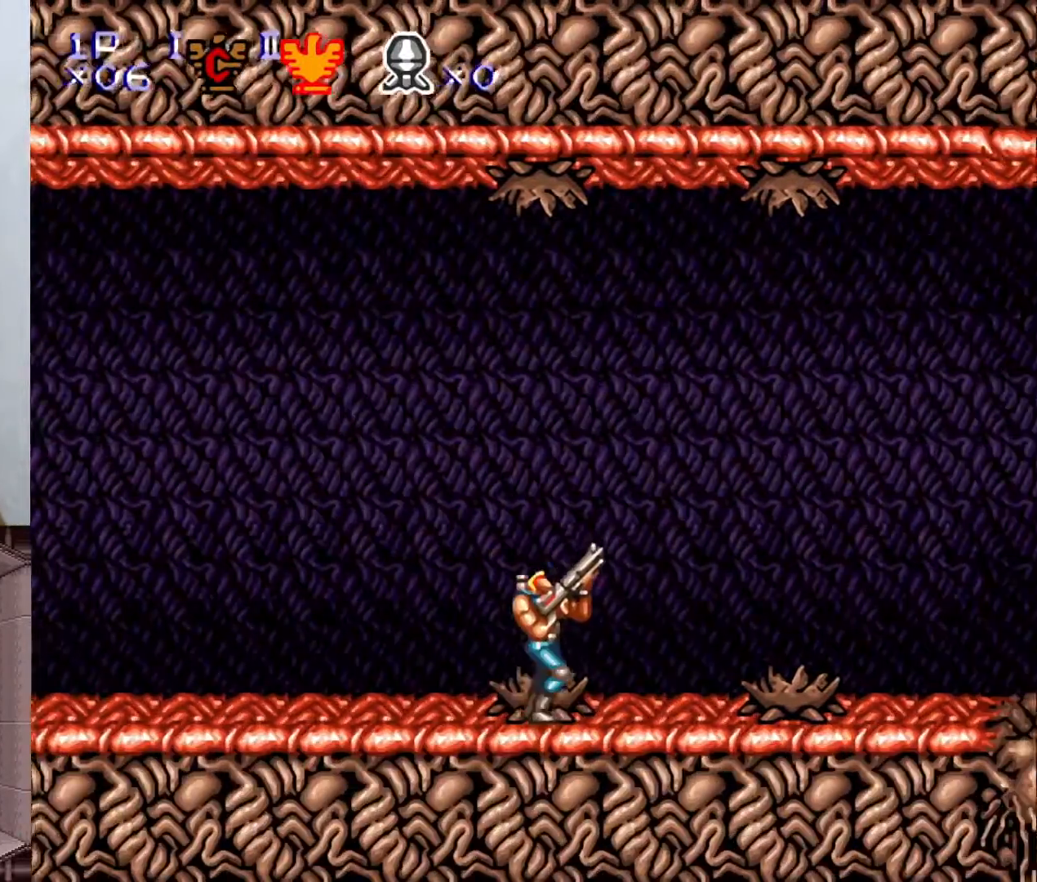
{"buttons": ["Y"], "events": [[33, "Y", "down"]]}
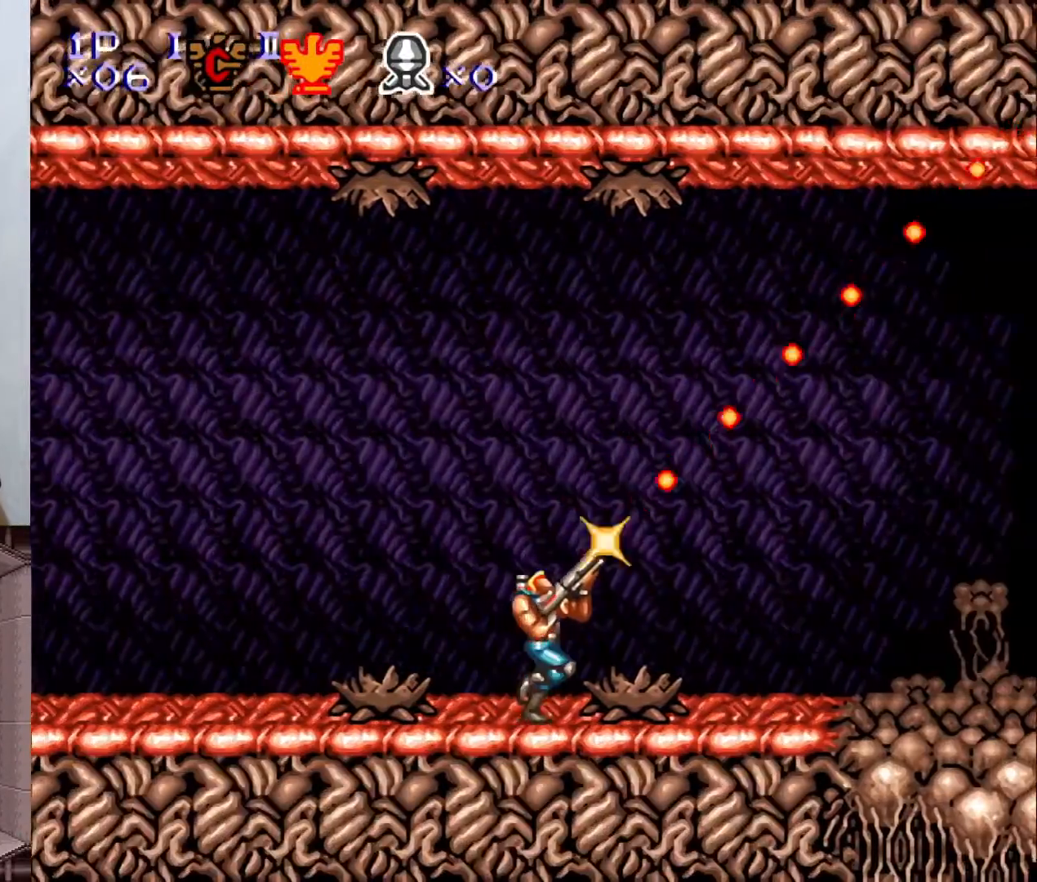
{"buttons": ["Y"], "events": []}
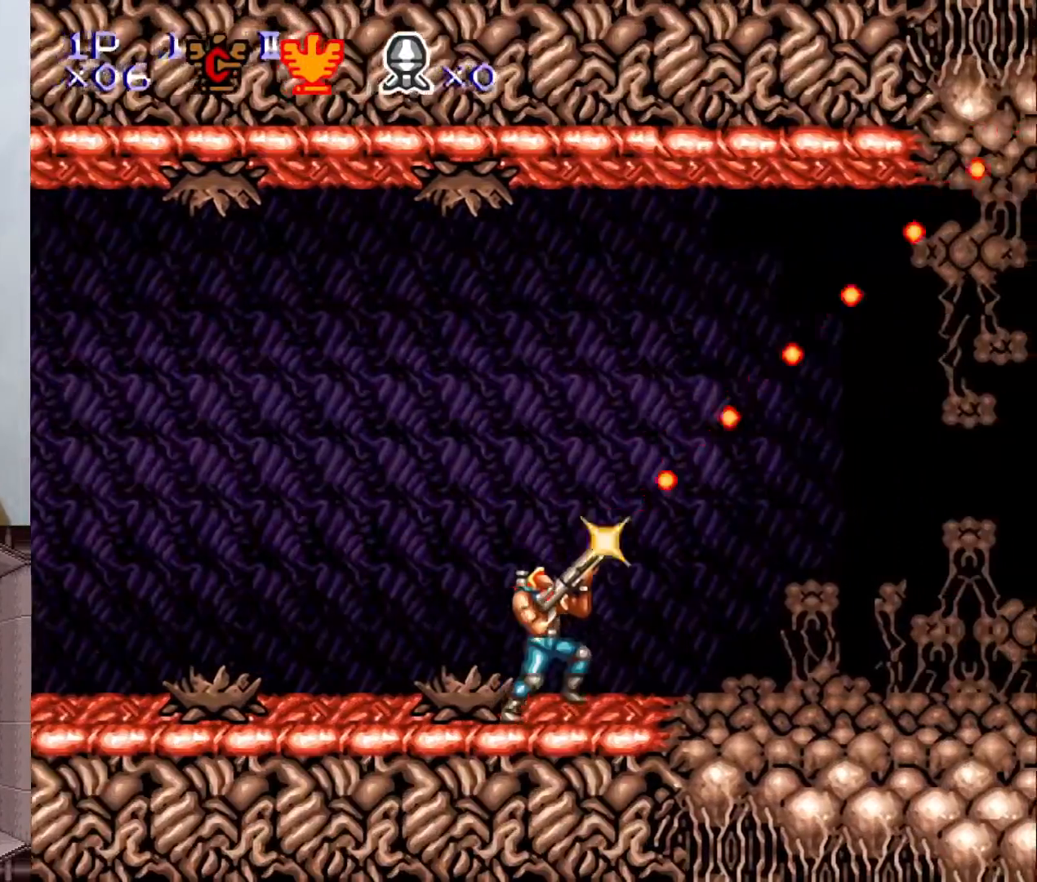
{"buttons": ["Y"], "events": []}
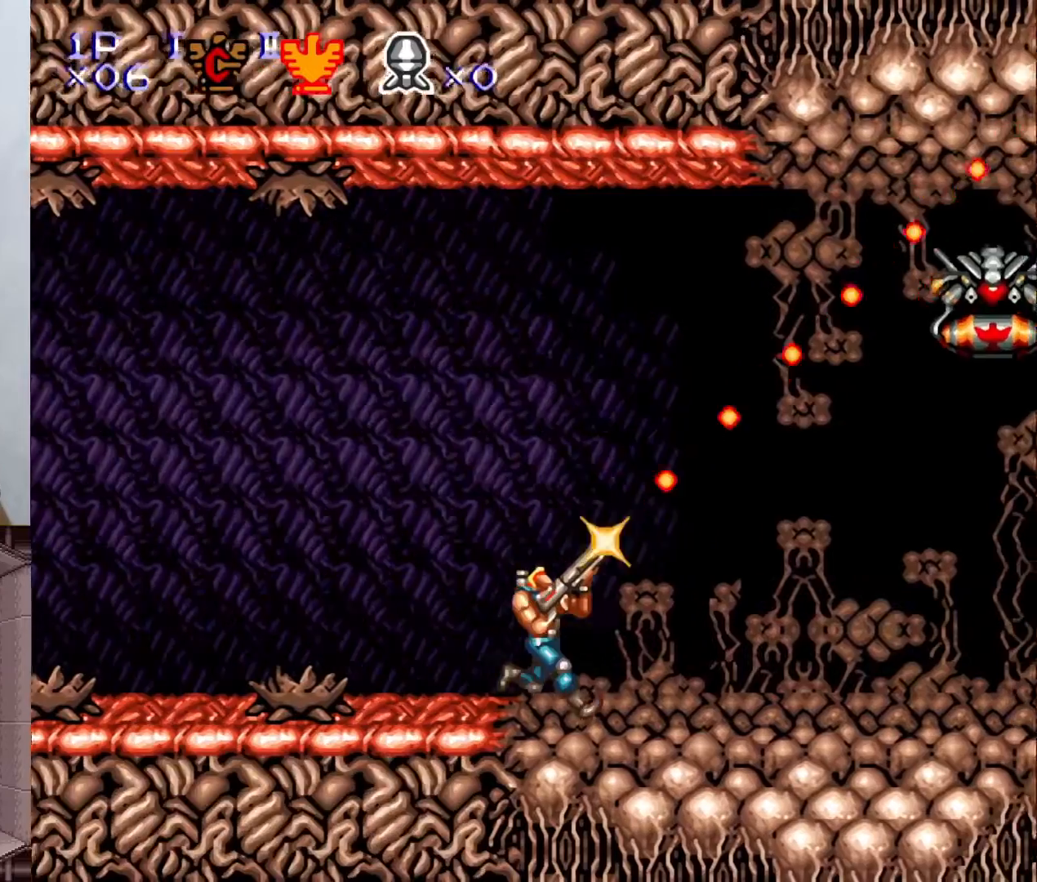
{"buttons": ["Y"], "events": []}
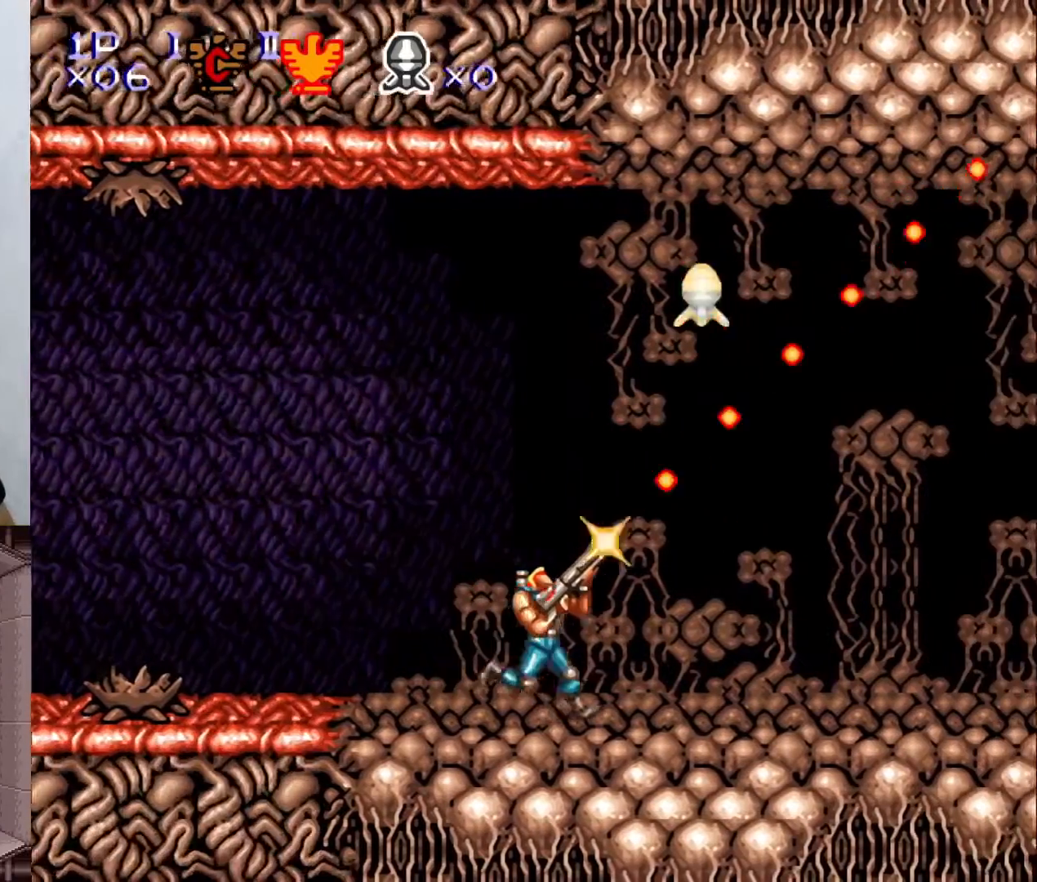
{"buttons": ["Y"], "events": []}
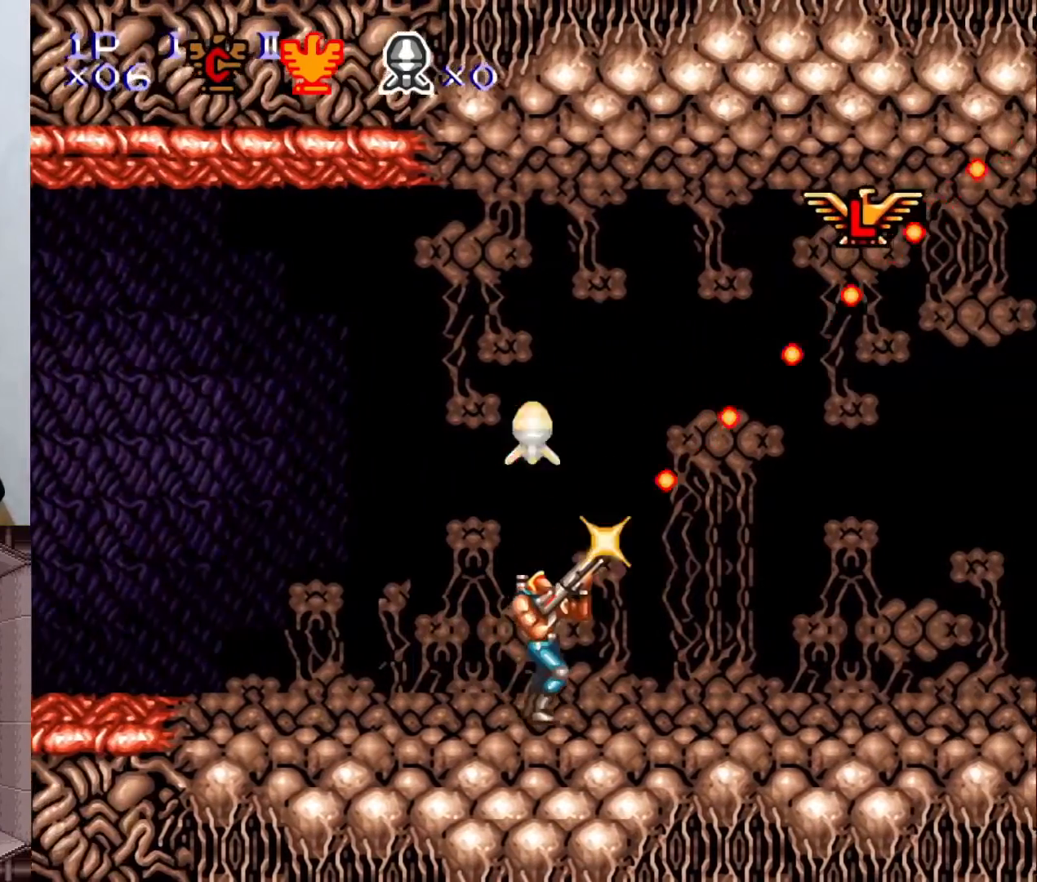
{"buttons": ["DPAD_RIGHT"], "events": [[67, "DPAD_UP", "down"], [83, "DPAD_UP", "up"], [117, "DPAD_LEFT", "down"], [233, "DPAD_LEFT", "up"], [233, "DPAD_UP", "down"], [267, "DPAD_RIGHT", "down"], [267, "DPAD_UP", "up"], [417, "Y", "up"]]}
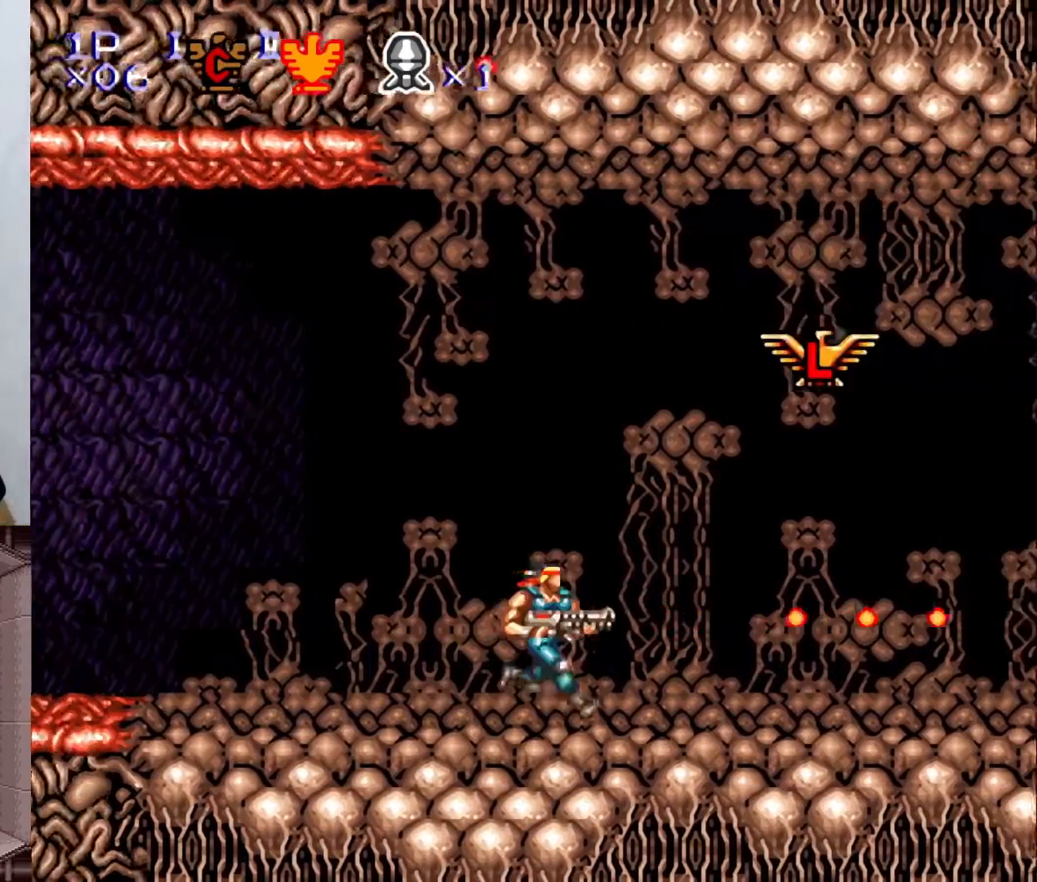
{"buttons": [], "events": [[333, "DPAD_RIGHT", "up"]]}
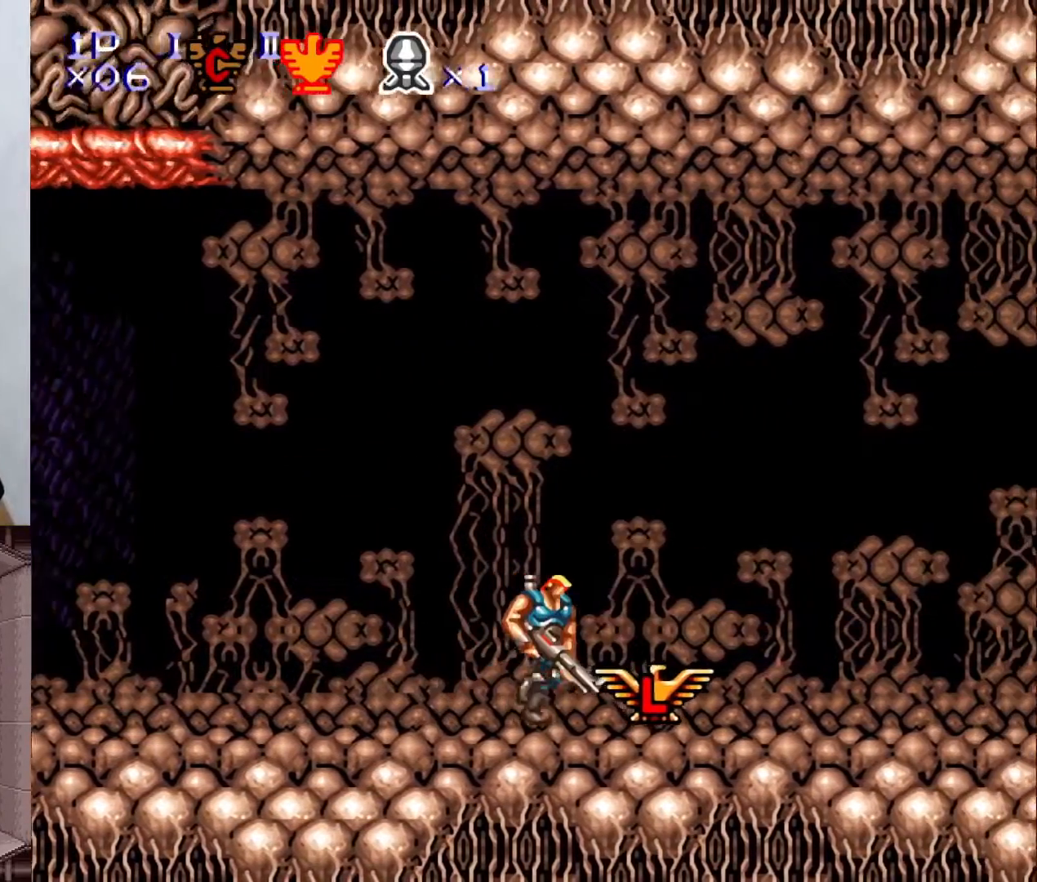
{"buttons": [], "events": []}
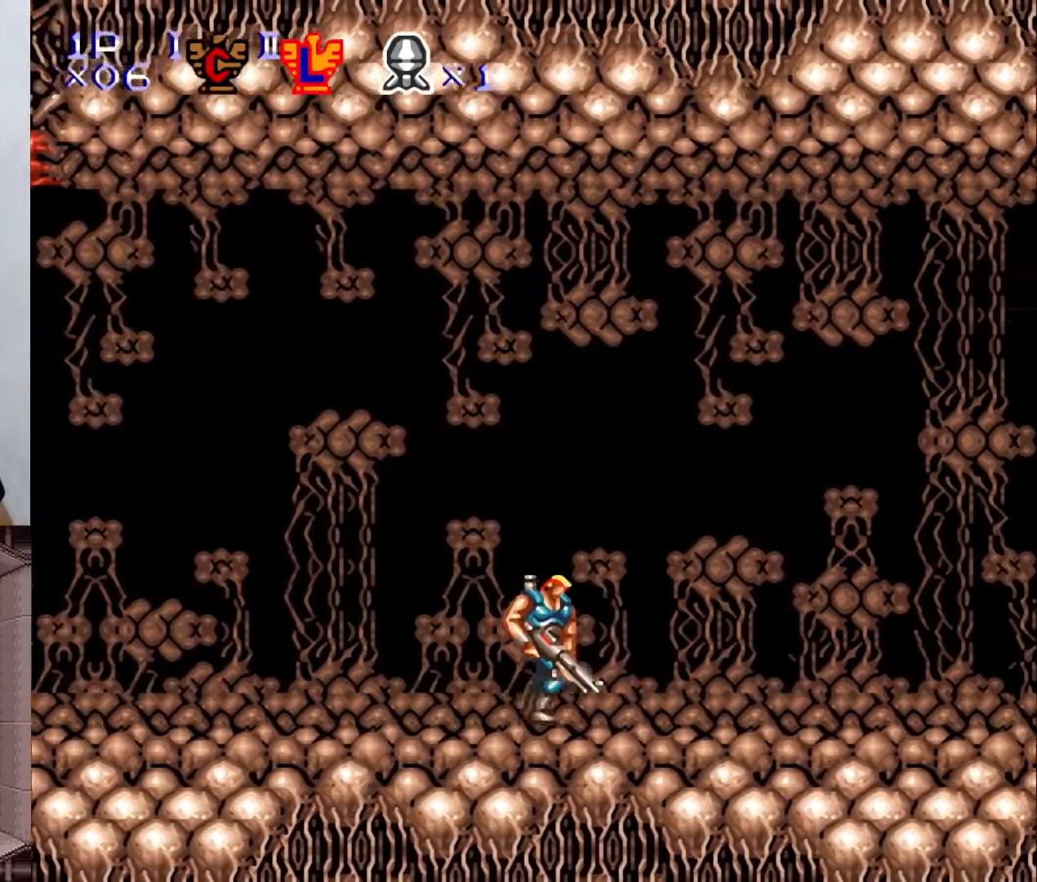
{"buttons": ["Y"], "events": [[50, "Y", "down"], [317, "X", "down"], [467, "X", "up"]]}
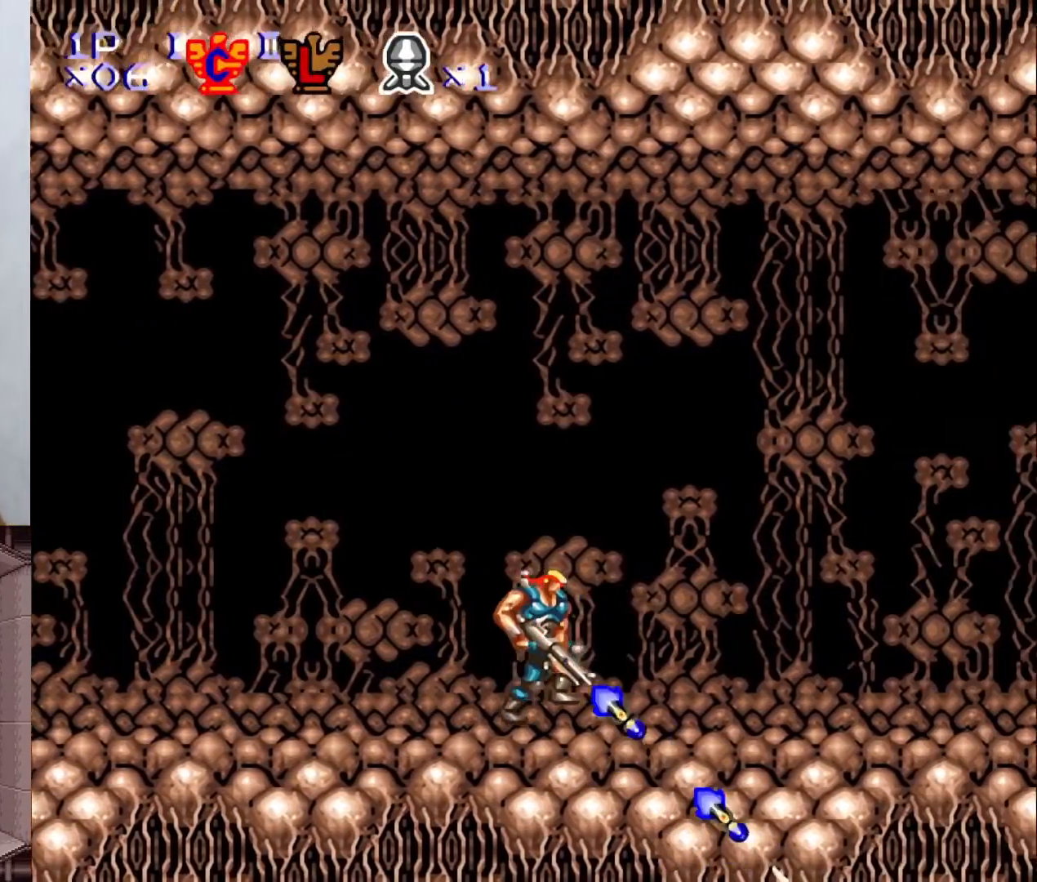
{"buttons": [], "events": [[67, "X", "down"], [183, "X", "up"], [450, "Y", "up"]]}
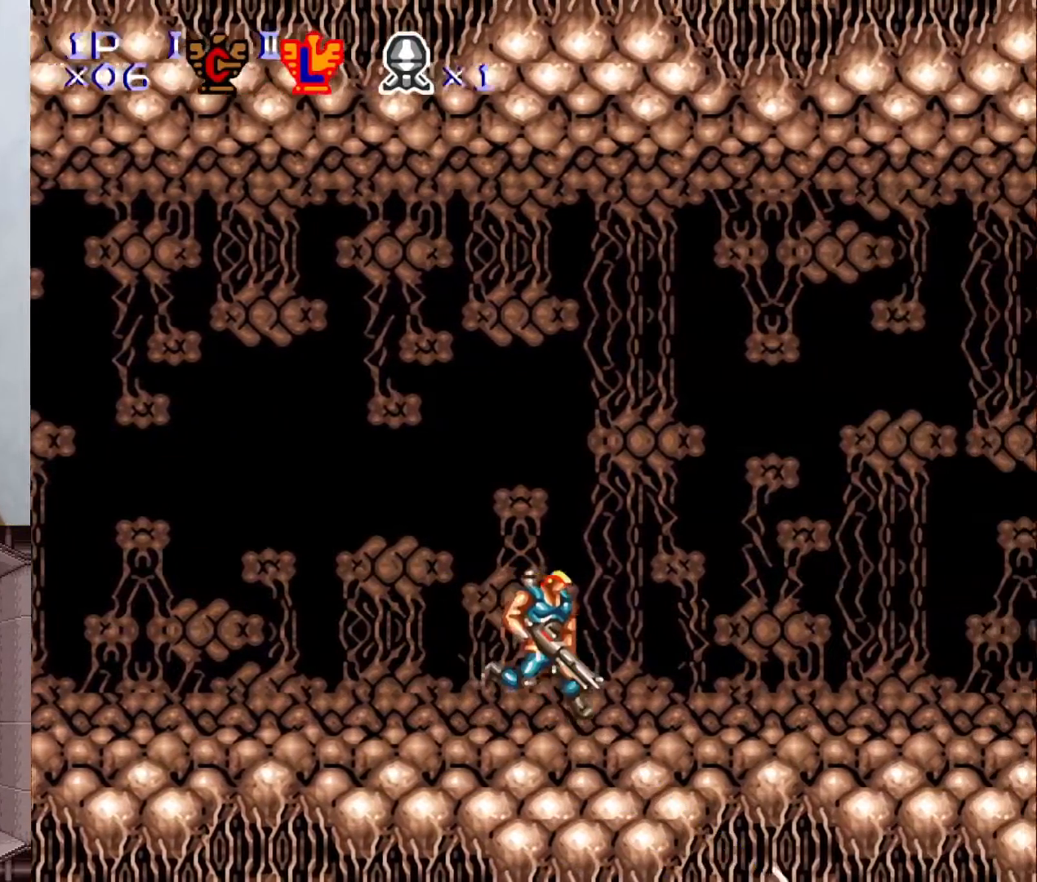
{"buttons": ["DPAD_RIGHT"], "events": [[317, "DPAD_RIGHT", "down"]]}
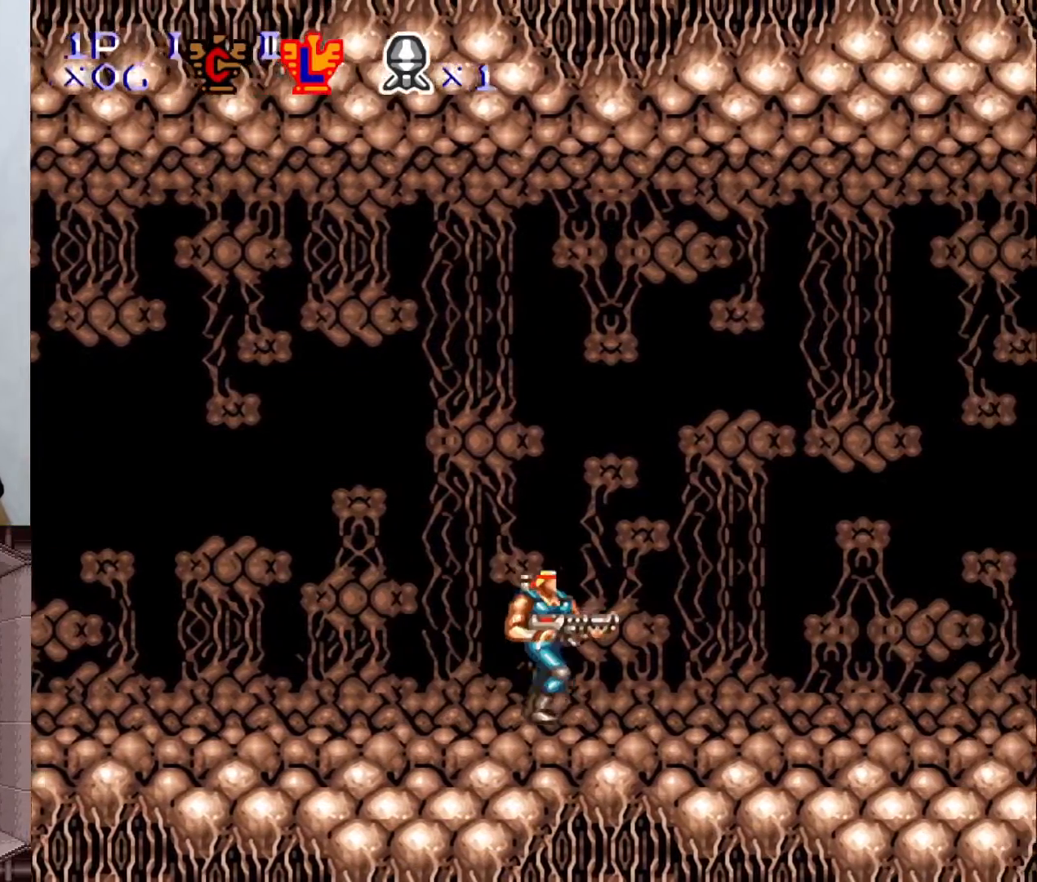
{"buttons": ["DPAD_RIGHT"], "events": []}
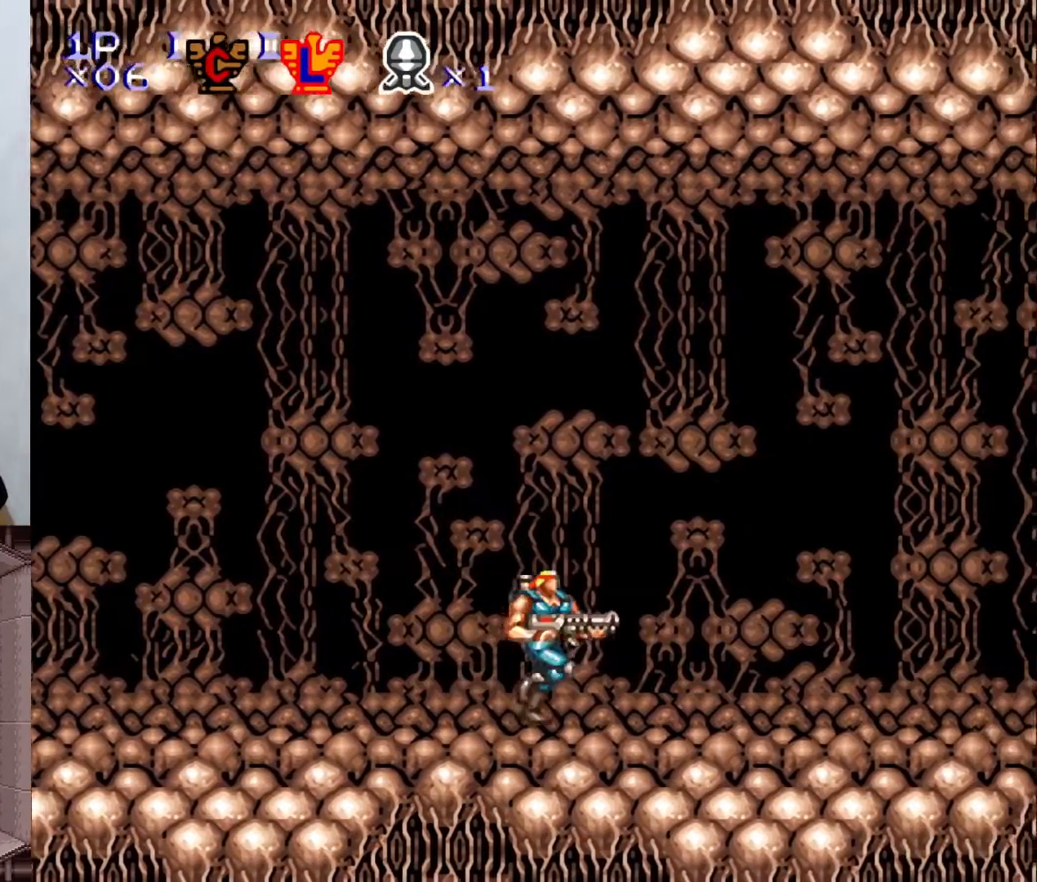
{"buttons": ["DPAD_RIGHT"], "events": []}
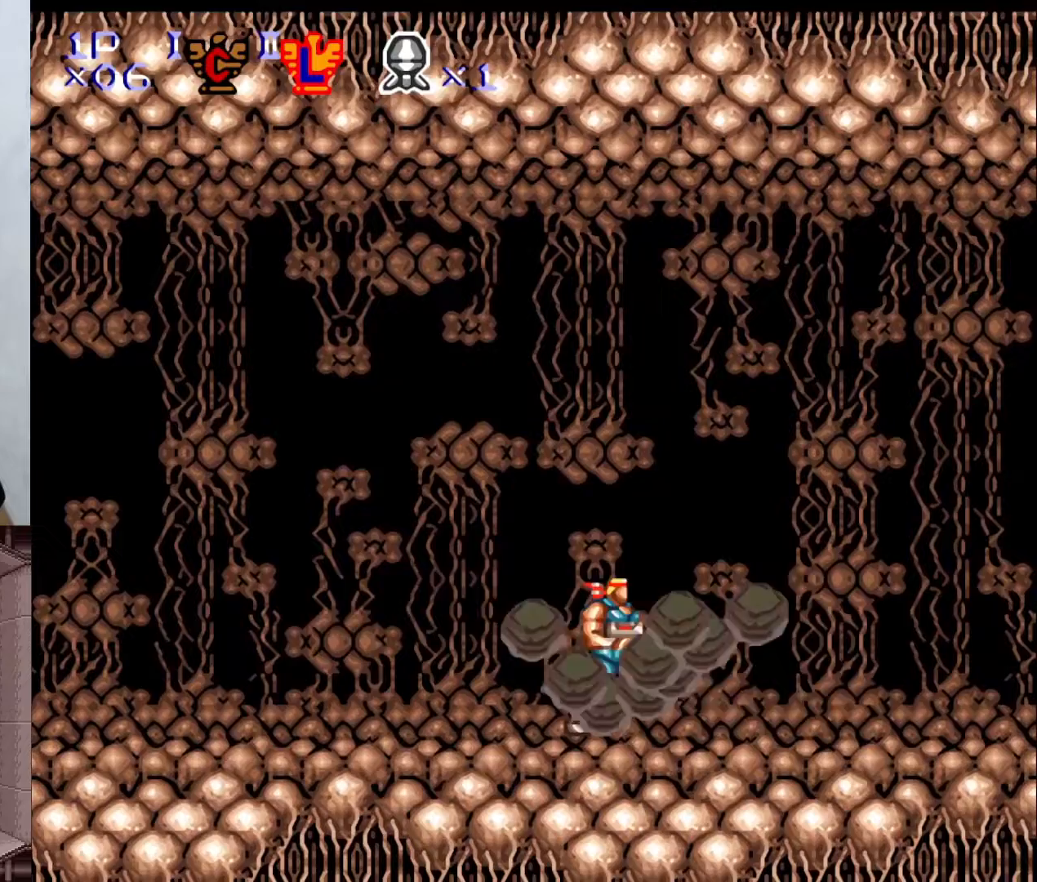
{"buttons": ["DPAD_LEFT"], "events": [[283, "DPAD_RIGHT", "up"], [317, "DPAD_UP", "down"], [350, "DPAD_LEFT", "down"], [350, "DPAD_UP", "up"]]}
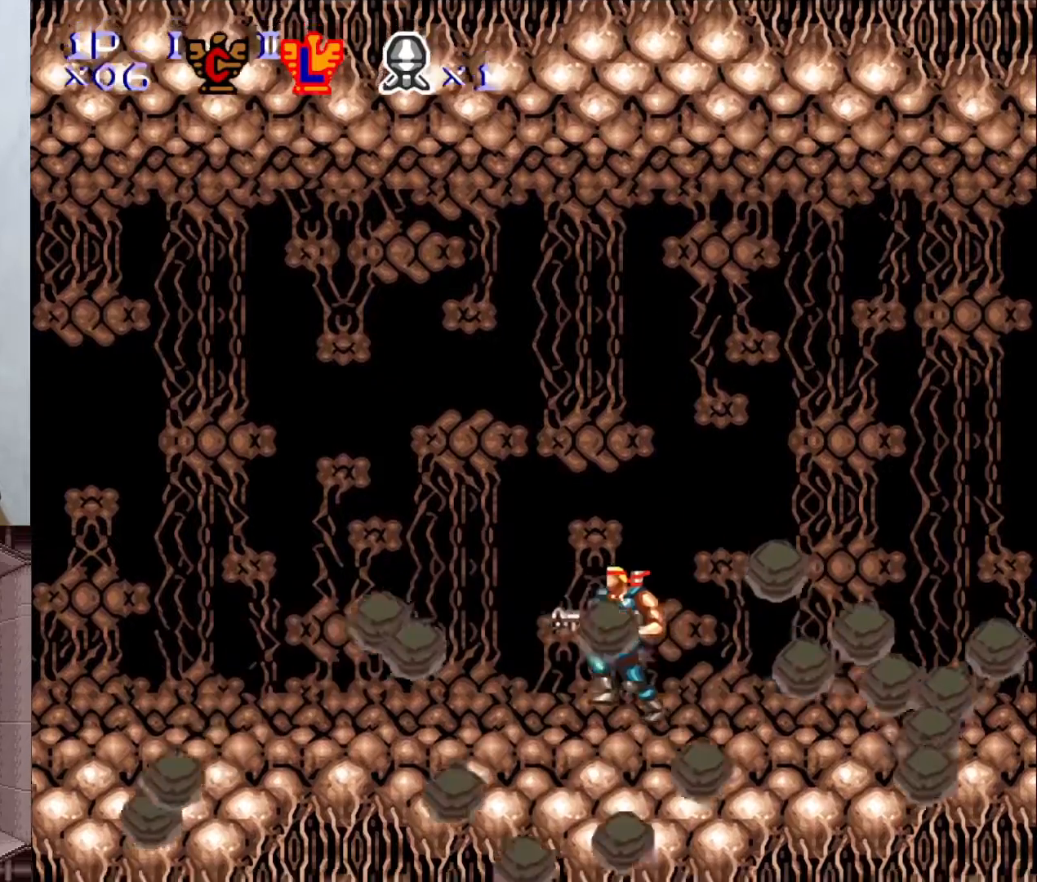
{"buttons": ["DPAD_LEFT"], "events": []}
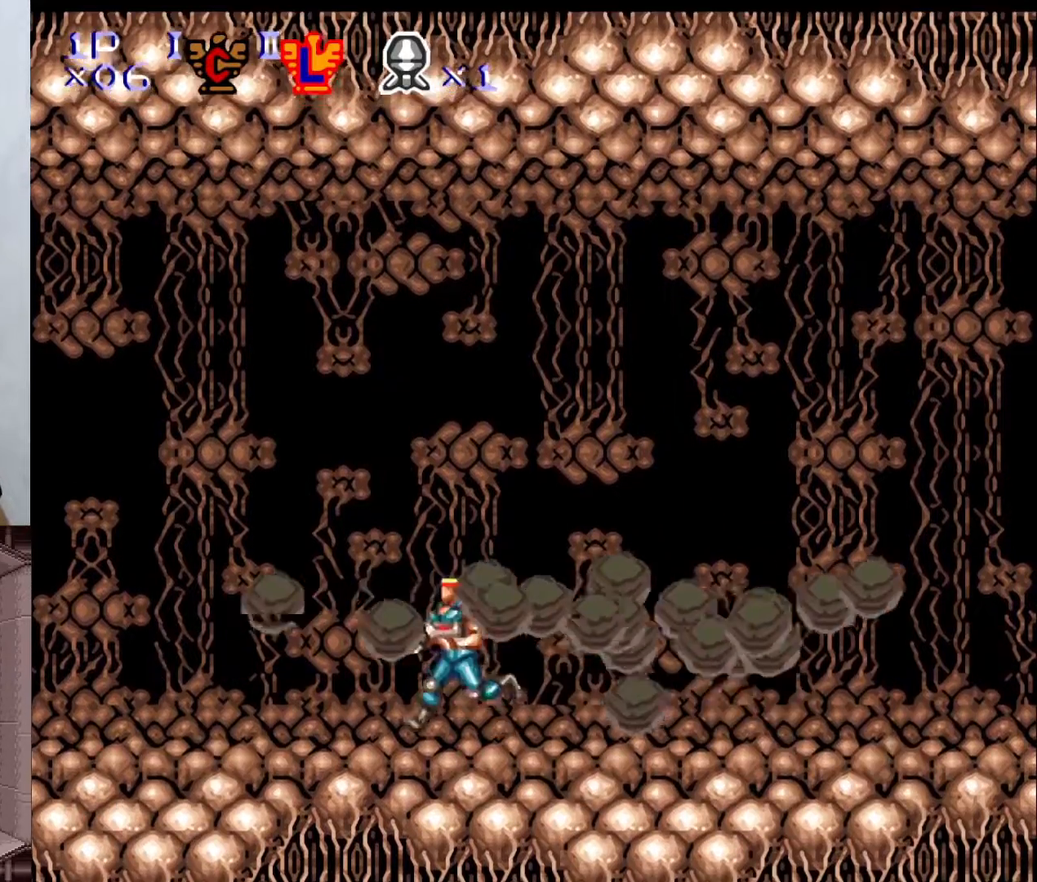
{"buttons": ["DPAD_LEFT"], "events": []}
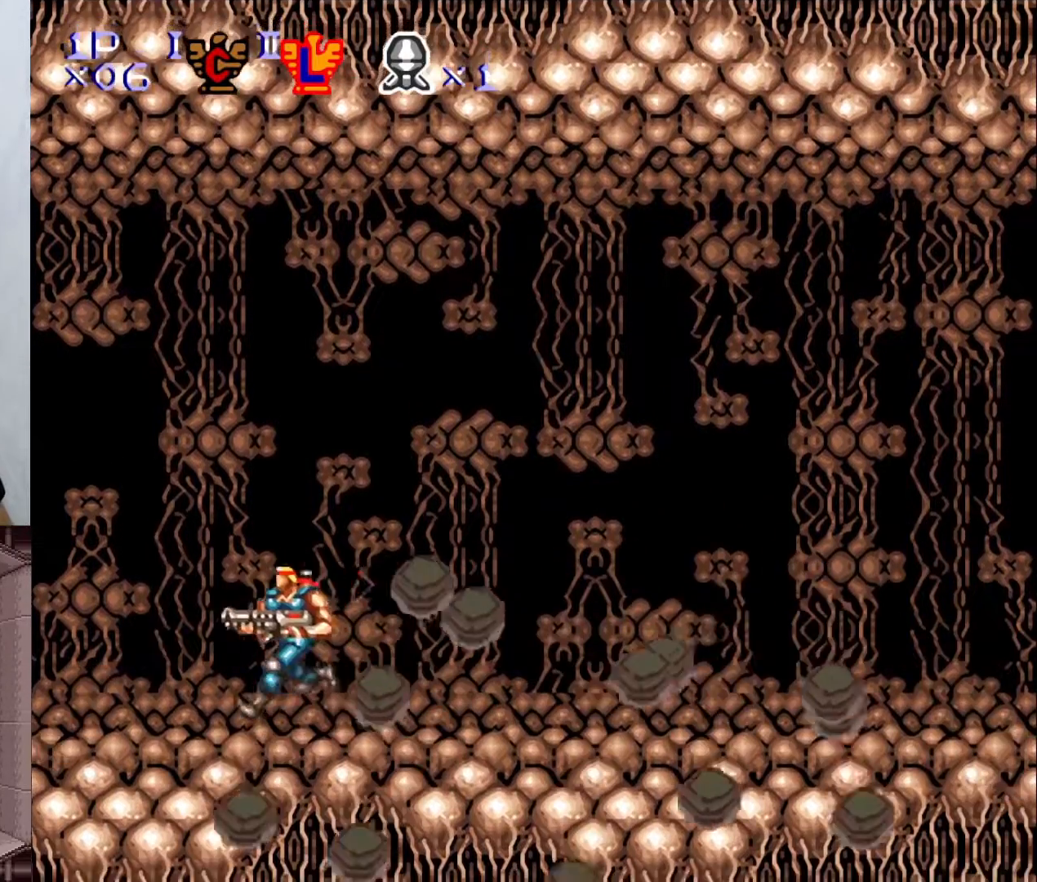
{"buttons": ["DPAD_LEFT"], "events": []}
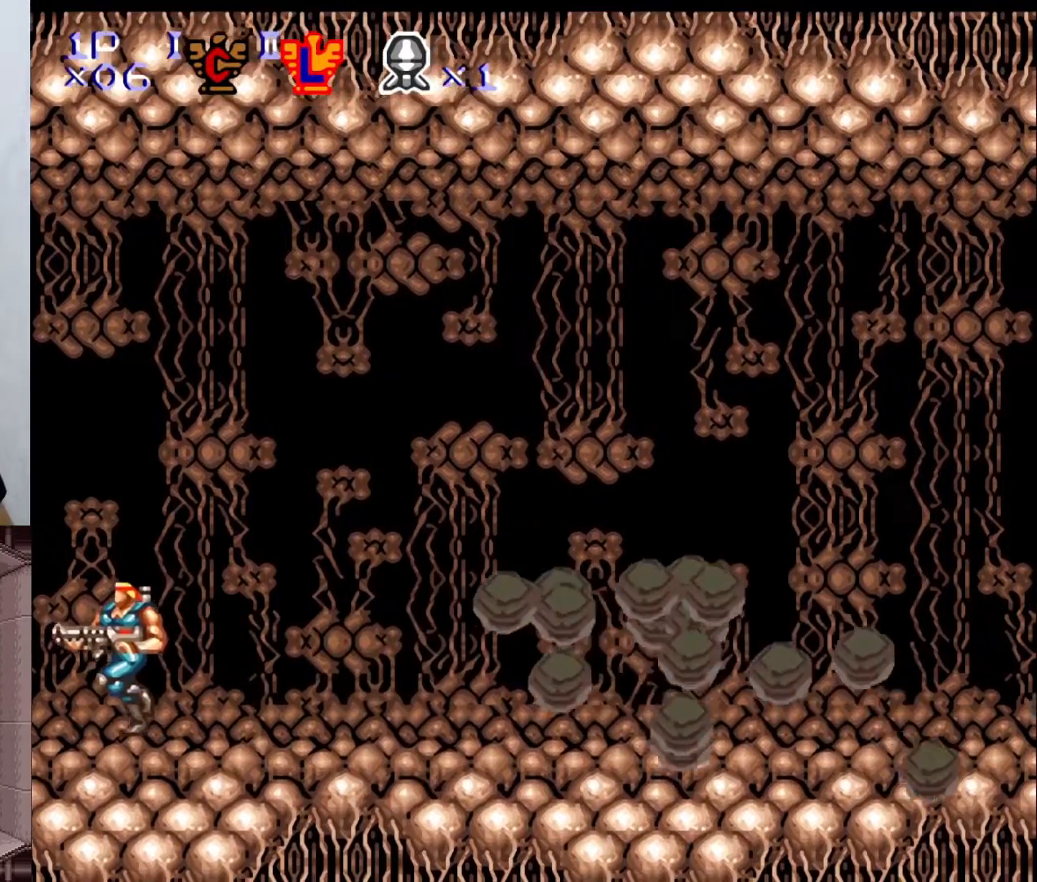
{"buttons": [], "events": [[33, "DPAD_LEFT", "up"]]}
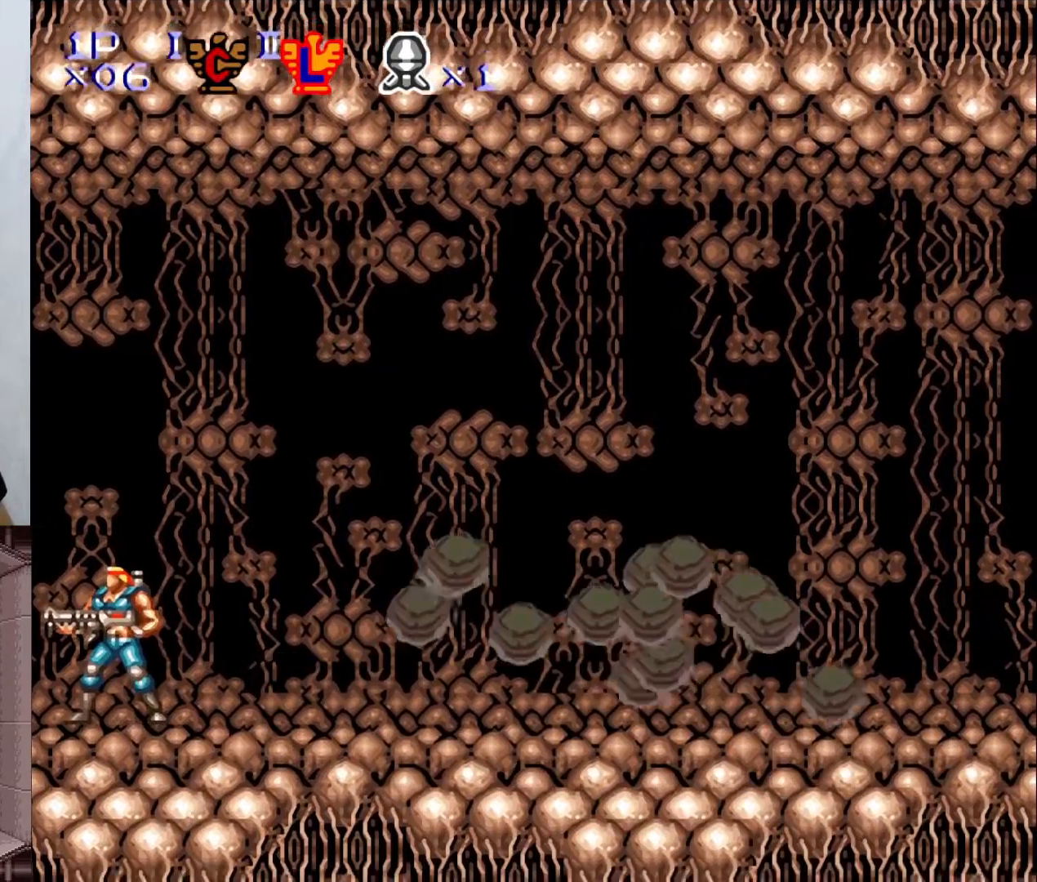
{"buttons": [], "events": [[250, "DPAD_RIGHT", "down"], [367, "DPAD_RIGHT", "up"]]}
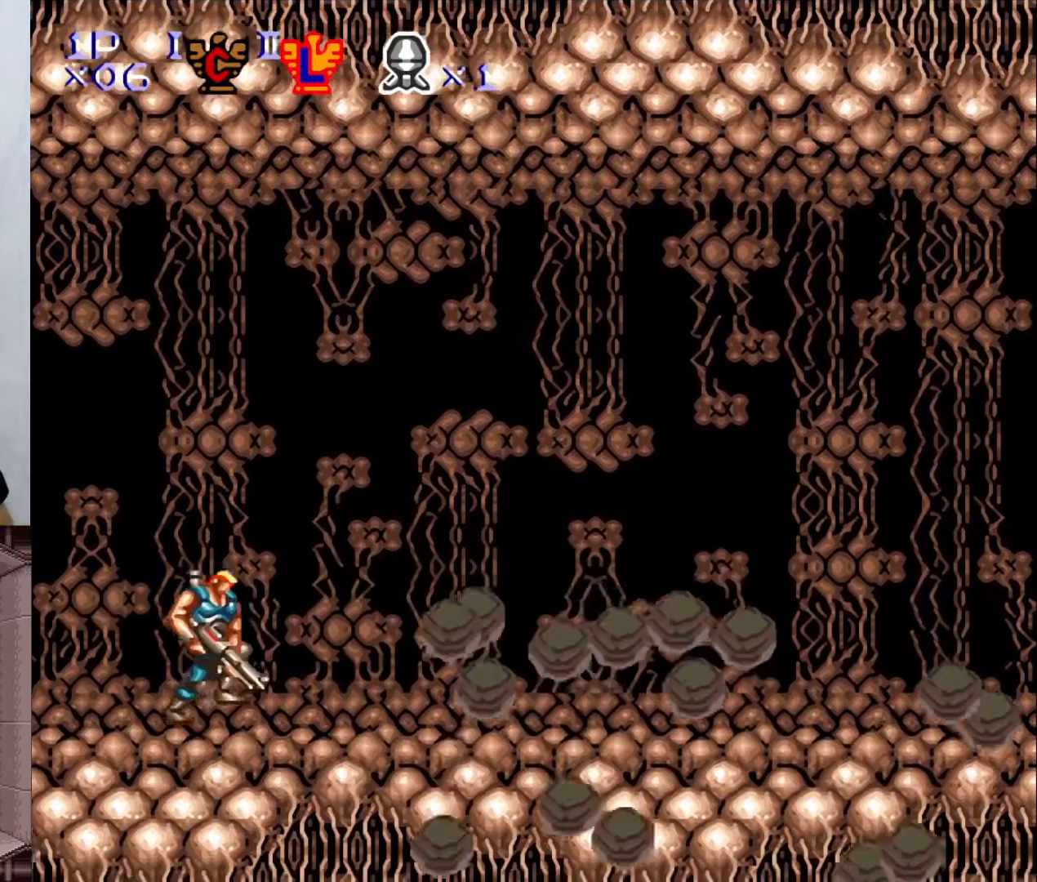
{"buttons": ["X", "Y"], "events": [[100, "Y", "down"], [367, "X", "down"]]}
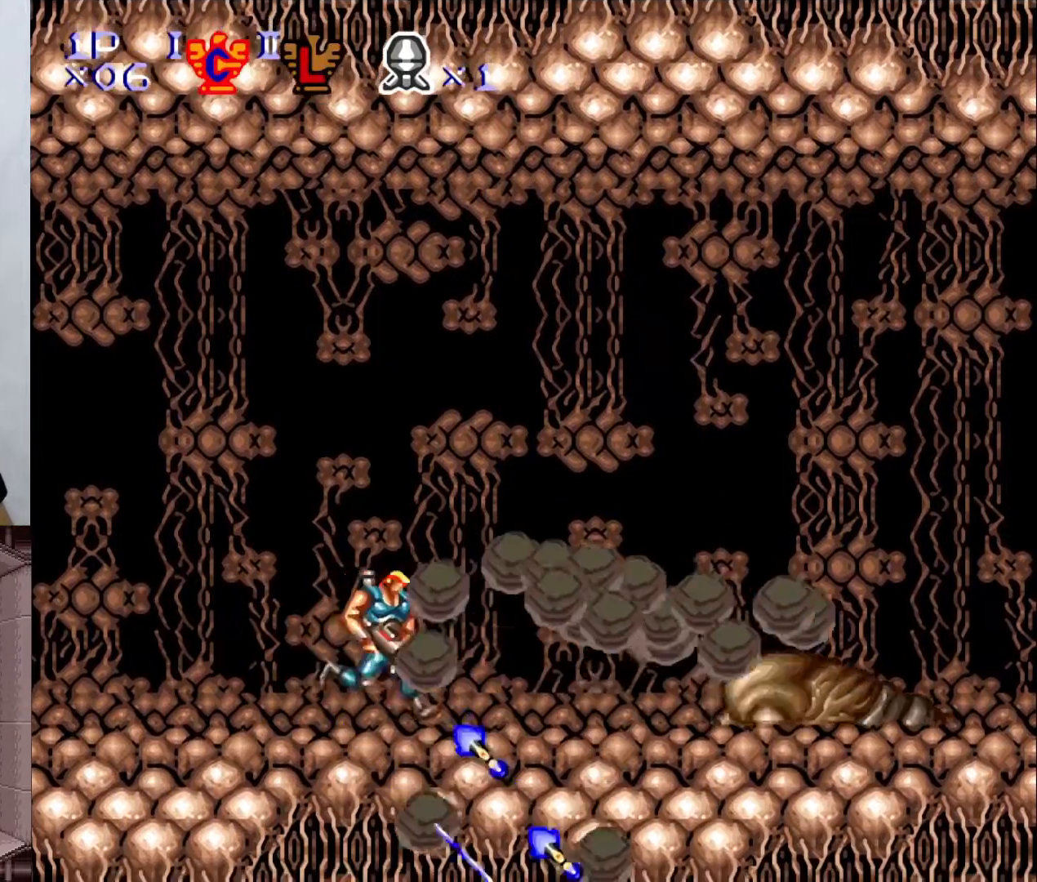
{"buttons": [], "events": [[33, "X", "up"], [133, "DPAD_DOWN", "down"], [150, "X", "down"], [250, "DPAD_DOWN", "up"], [300, "X", "up"], [317, "Y", "up"]]}
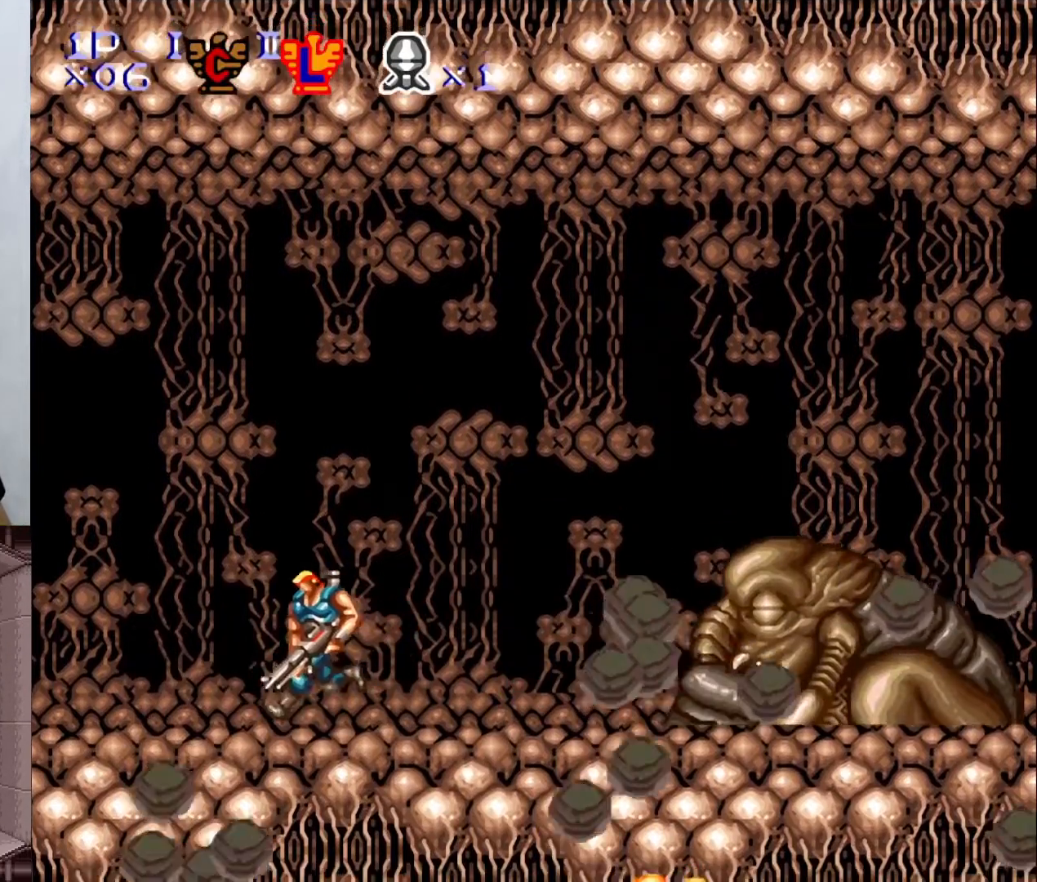
{"buttons": [], "events": []}
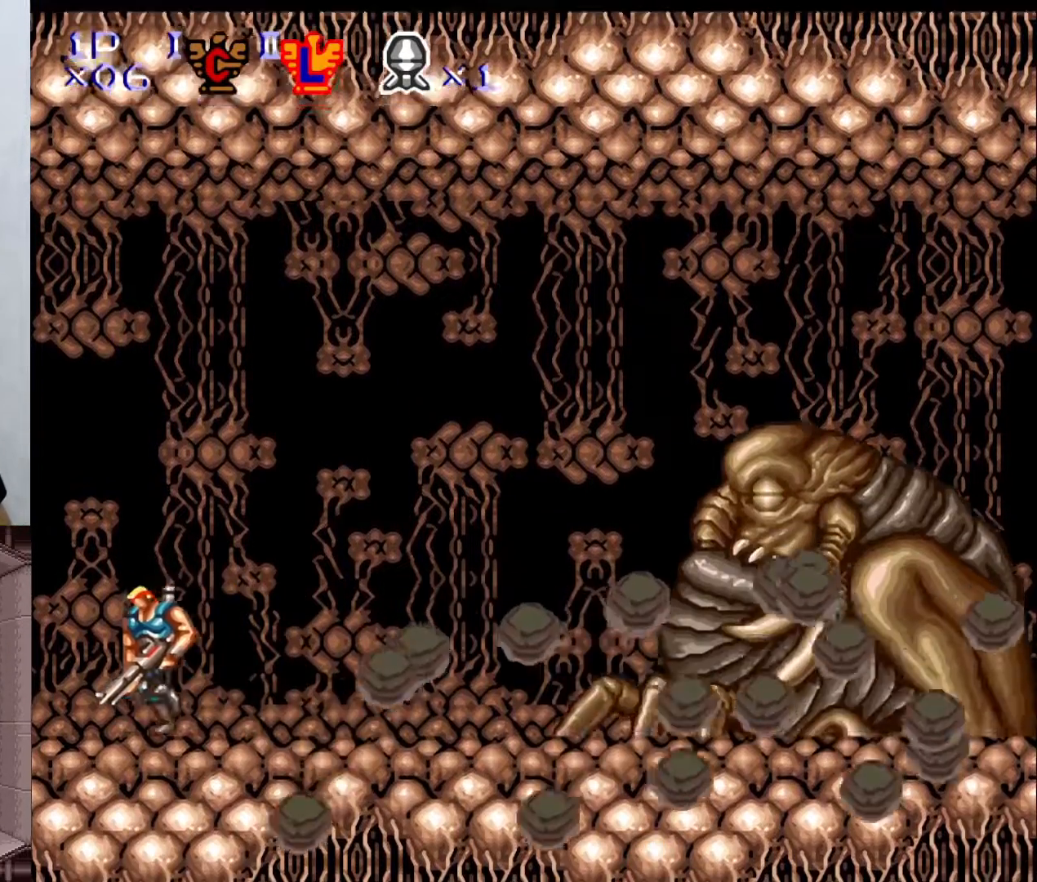
{"buttons": [], "events": [[167, "DPAD_DOWN", "down"], [283, "DPAD_DOWN", "up"], [300, "DPAD_RIGHT", "down"], [467, "DPAD_RIGHT", "up"]]}
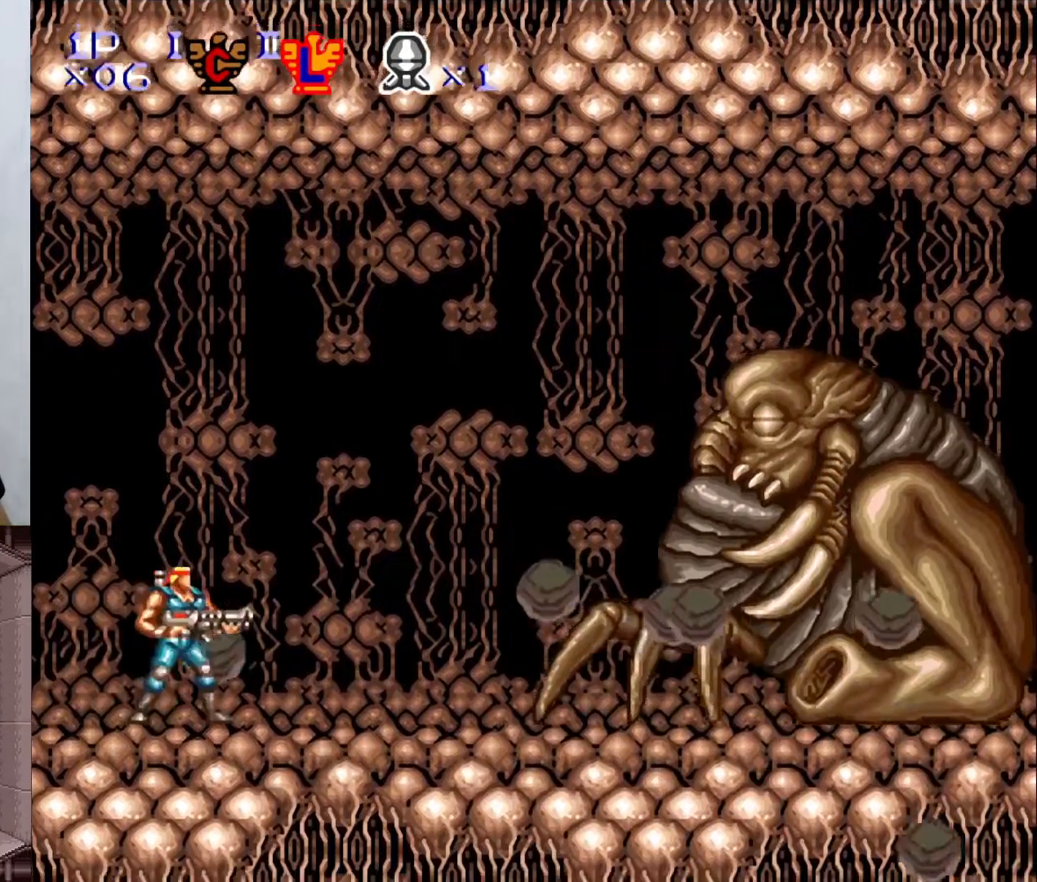
{"buttons": ["DPAD_LEFT"], "events": [[267, "DPAD_LEFT", "down"]]}
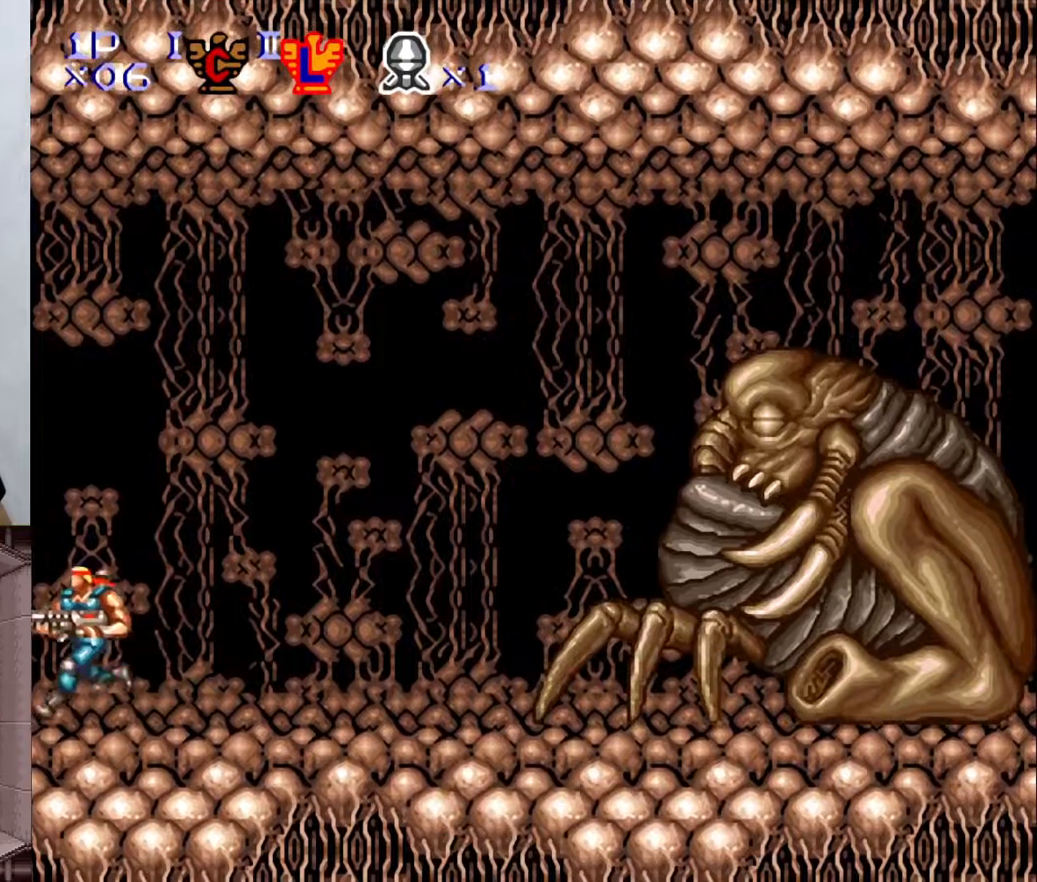
{"buttons": [], "events": [[150, "DPAD_LEFT", "up"]]}
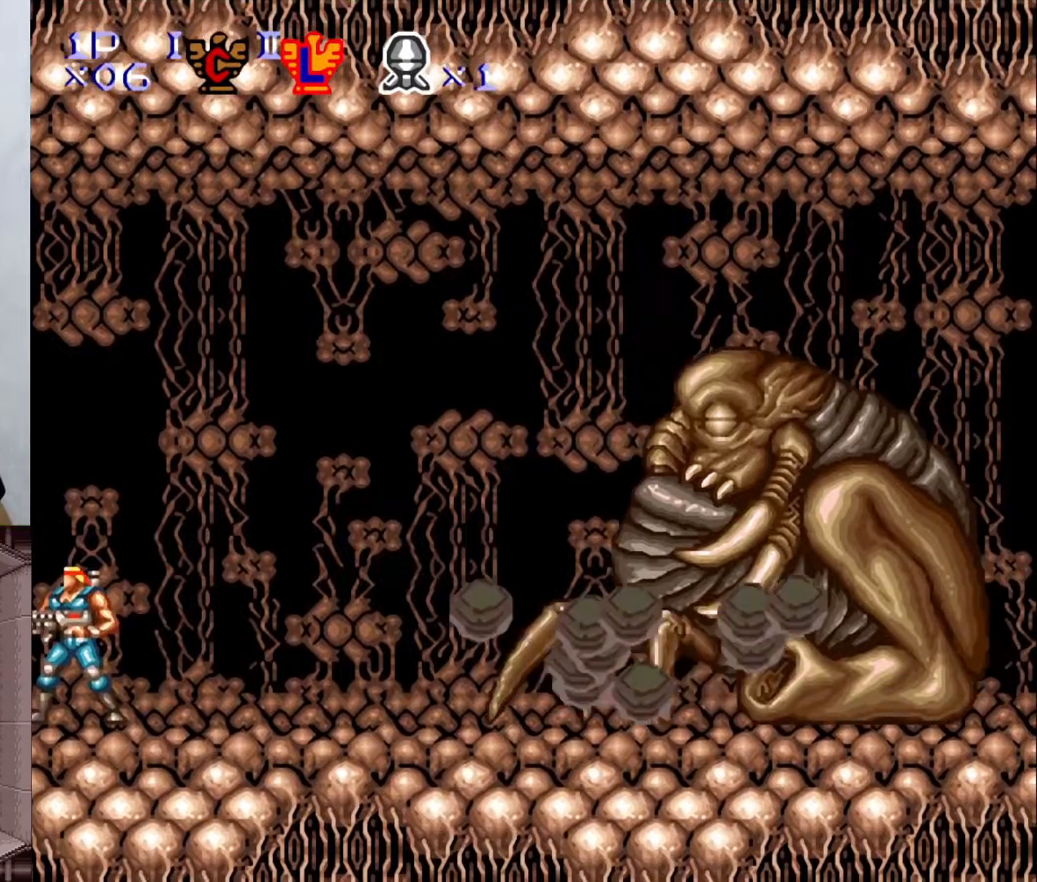
{"buttons": ["B"], "events": [[233, "B", "down"]]}
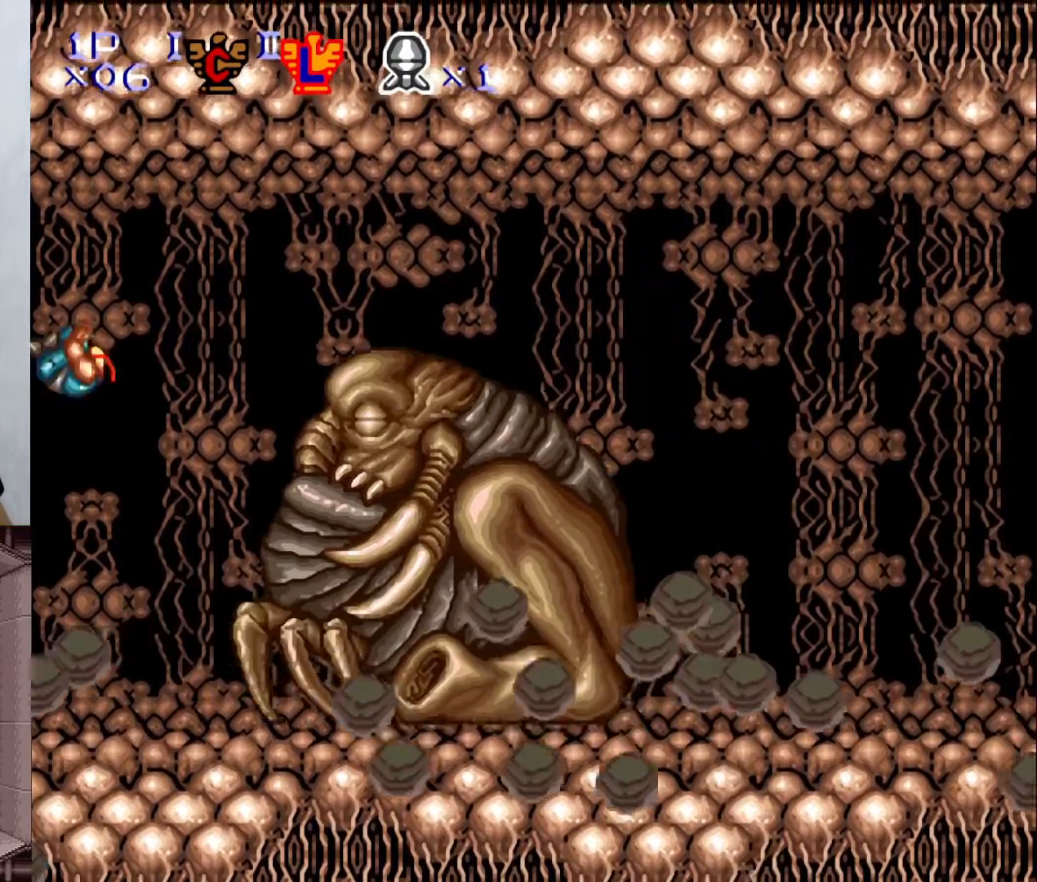
{"buttons": [], "events": [[183, "B", "up"]]}
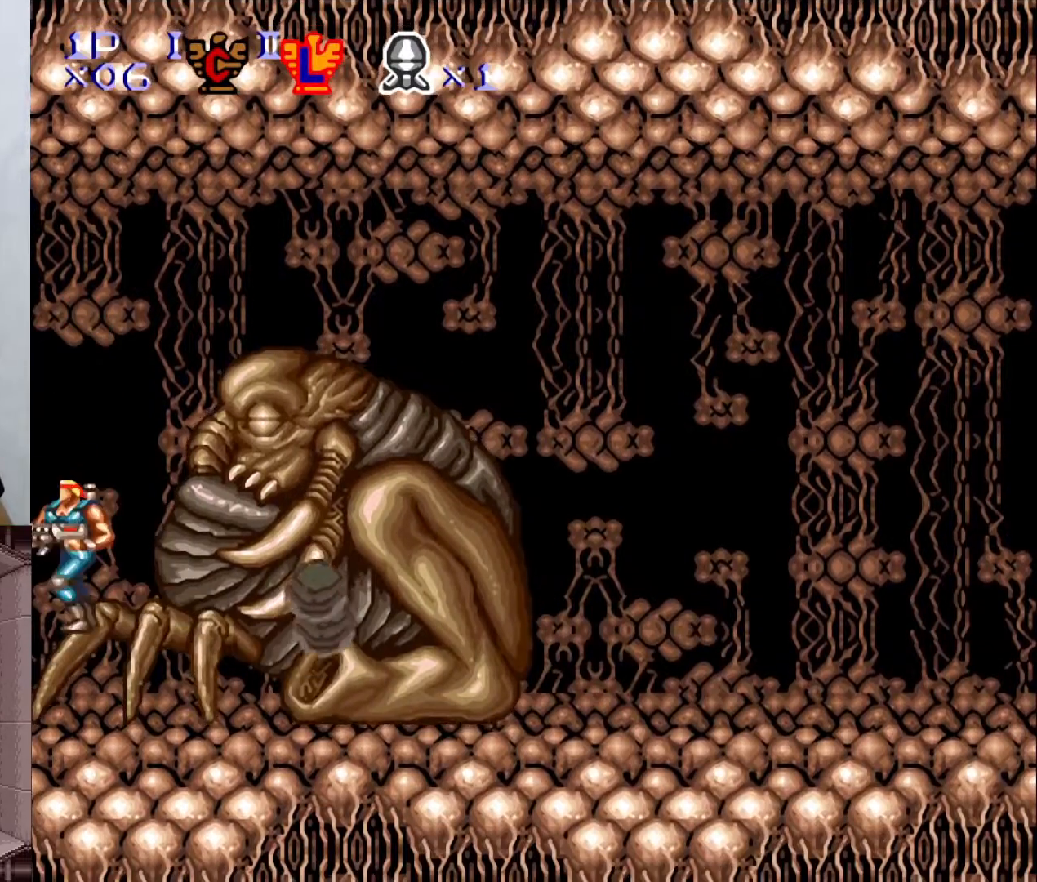
{"buttons": ["DPAD_RIGHT"], "events": [[150, "DPAD_RIGHT", "down"]]}
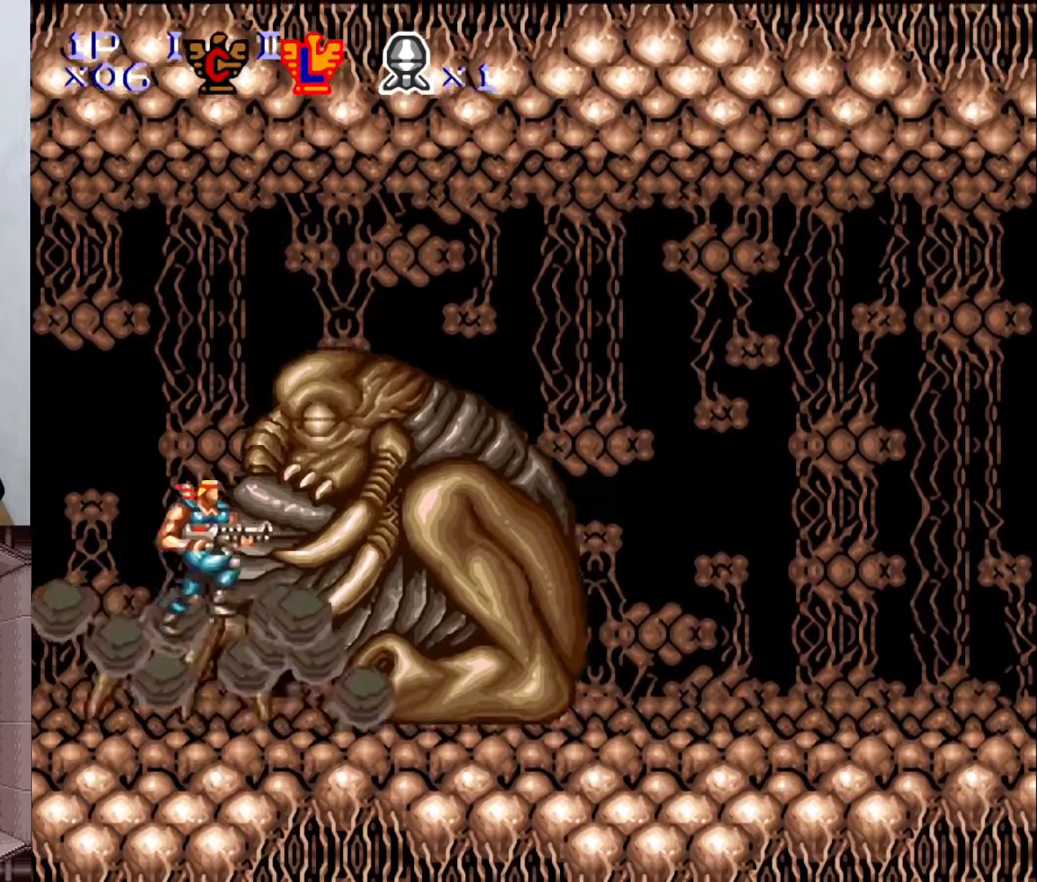
{"buttons": ["DPAD_RIGHT"], "events": []}
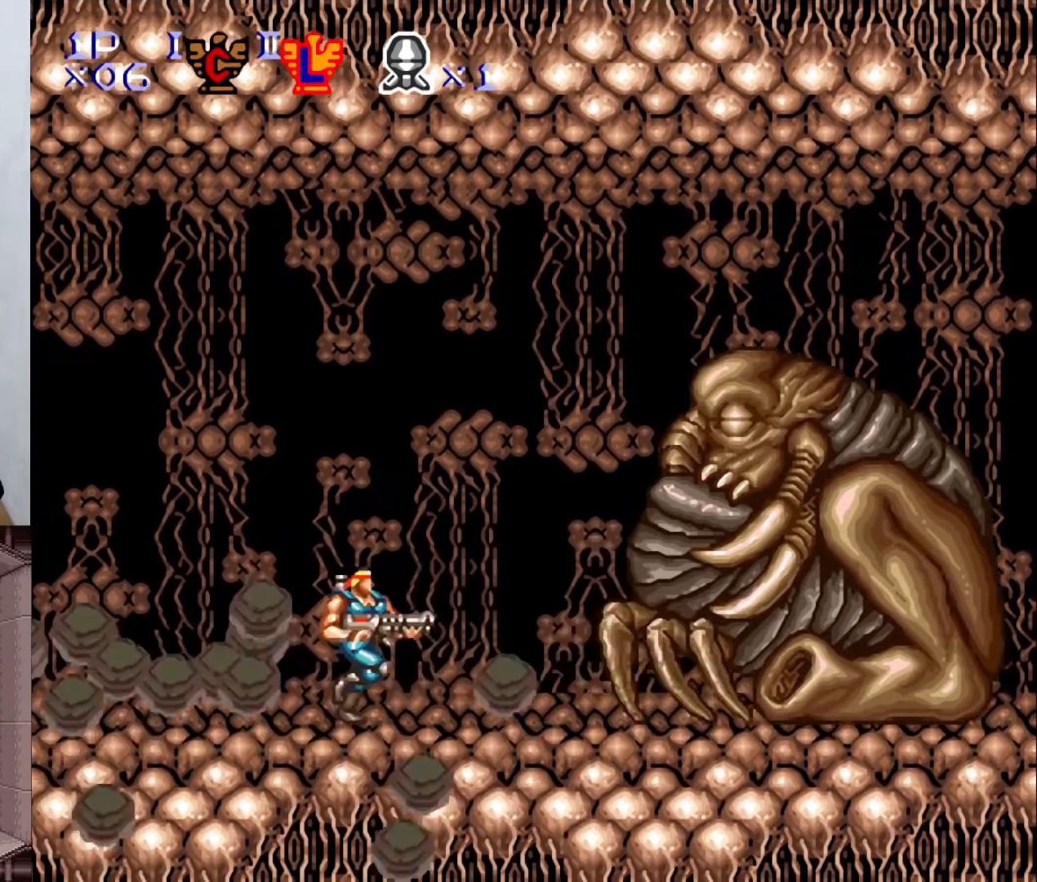
{"buttons": ["A", "DPAD_RIGHT"], "events": [[483, "A", "down"]]}